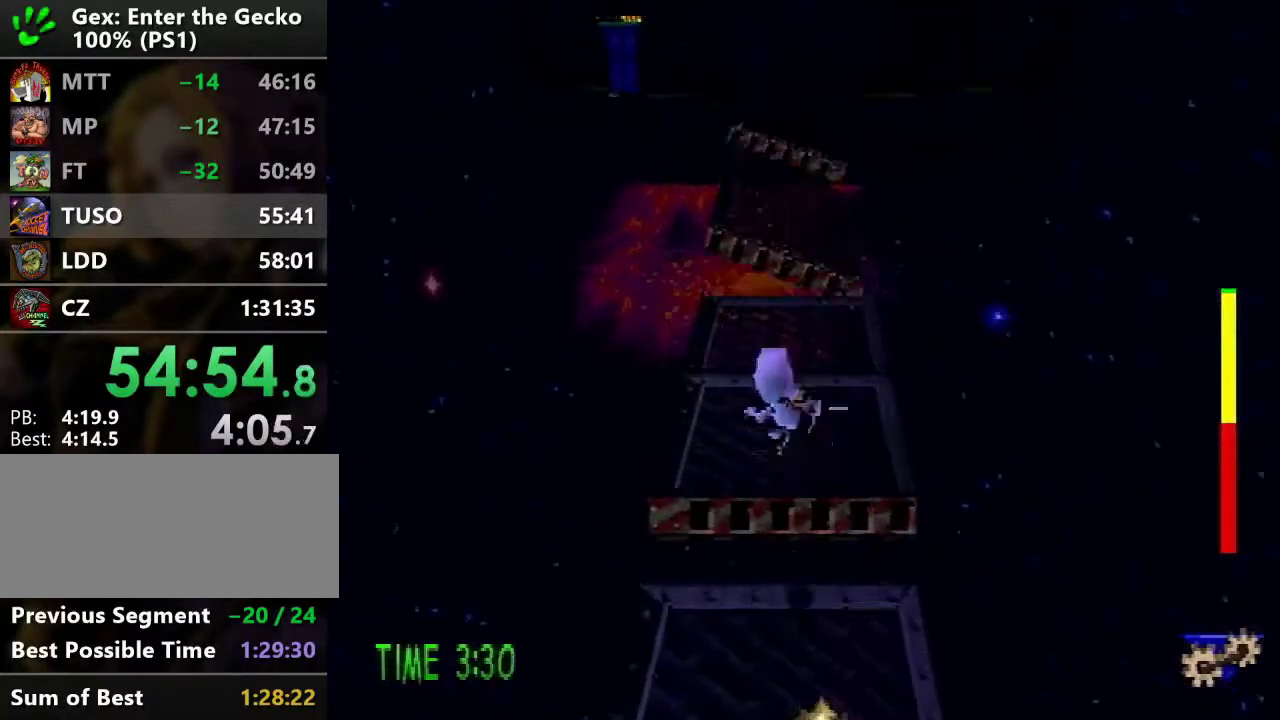
Gameplay with a controller (PlayStation layout); each line is a JSON object with the inputs held at the frame after it. "events" lists button and stick changes between this image and that frame as [ms after this image, input, new state], when the widget could be followed in between. Not read: L3 R3.
{"buttons": ["R2", "DPAD_UP"], "events": []}
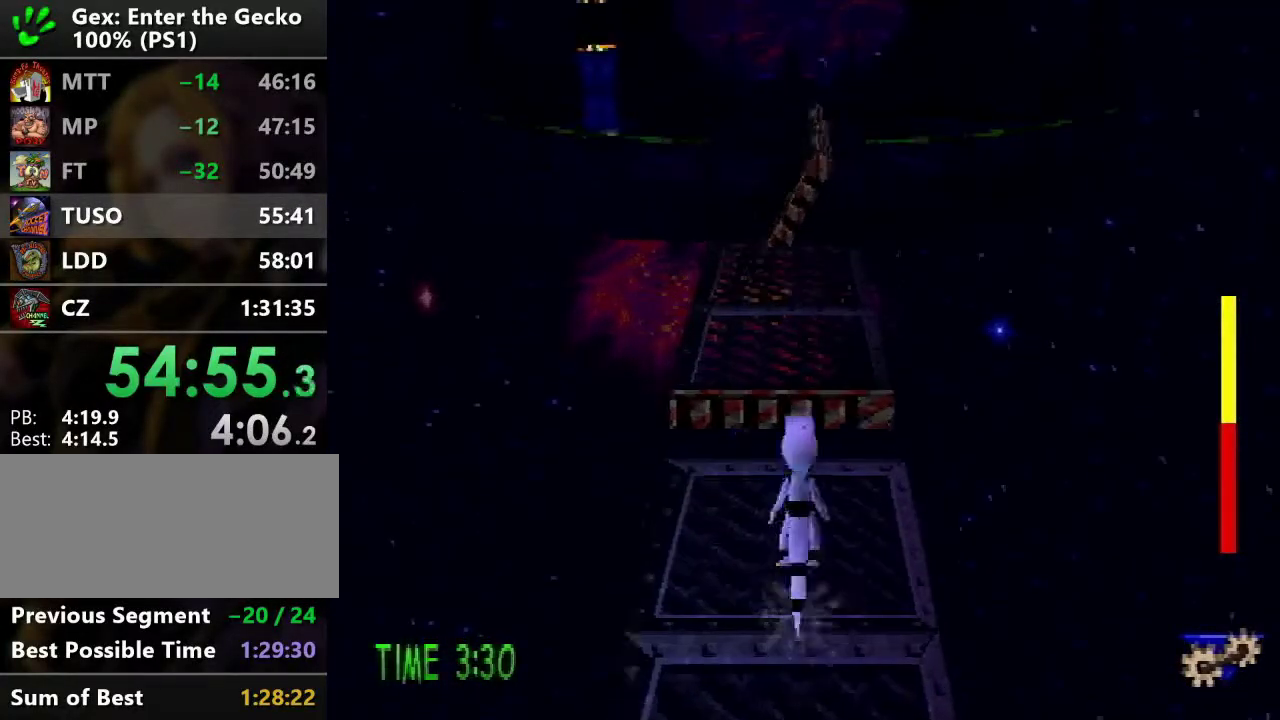
{"buttons": ["R2", "DPAD_UP"], "events": [[17, "CROSS", "down"], [67, "CROSS", "up"]]}
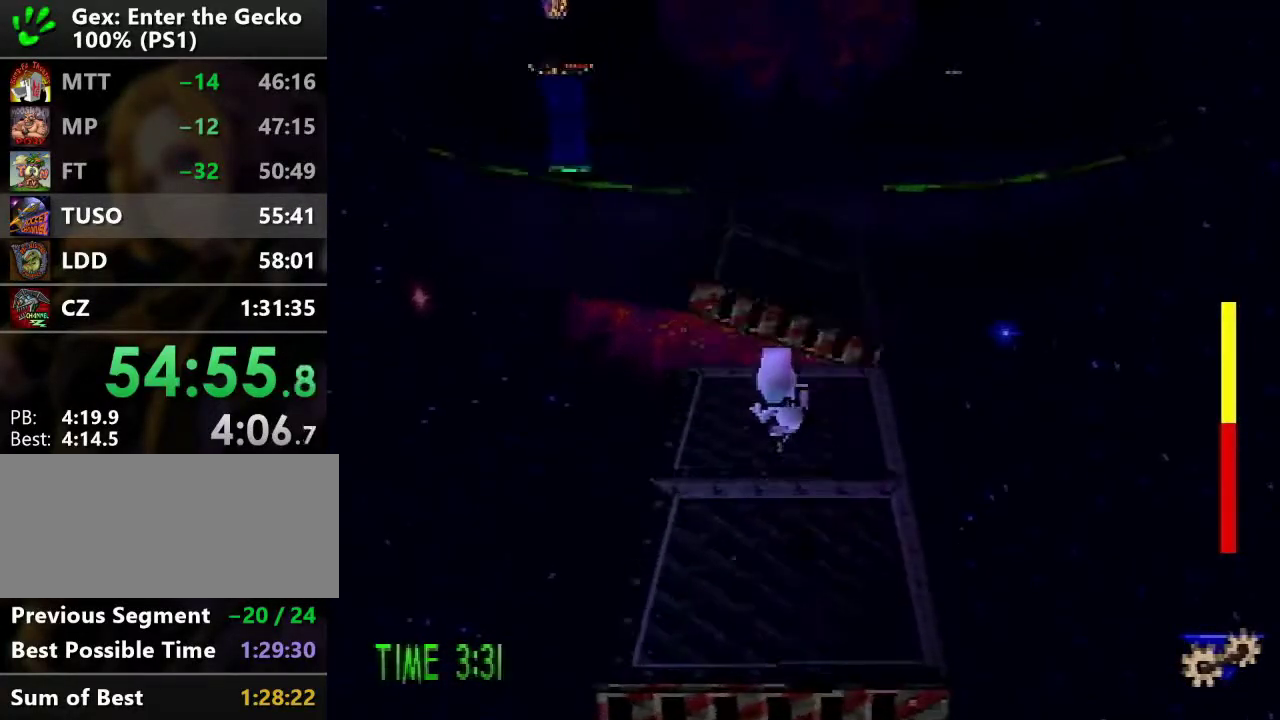
{"buttons": ["R2", "DPAD_UP"], "events": [[216, "CROSS", "down"], [317, "CROSS", "up"]]}
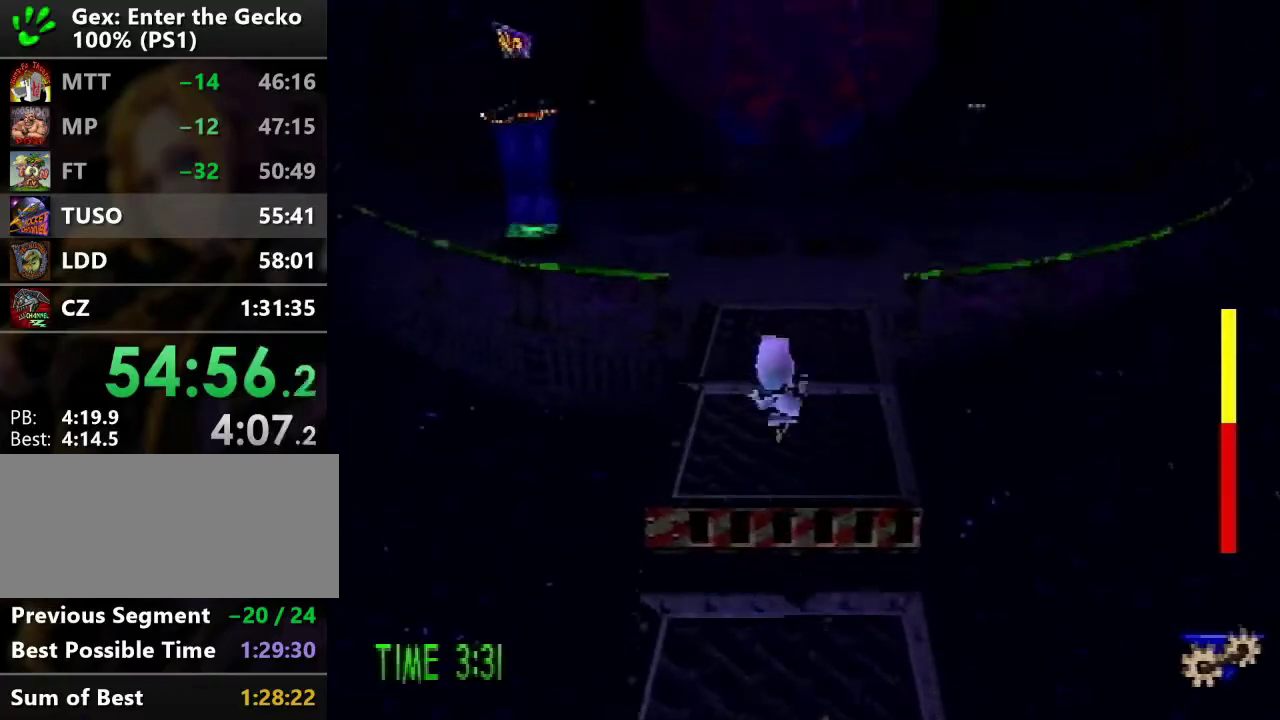
{"buttons": ["R2", "DPAD_UP", "DPAD_RIGHT"], "events": [[417, "DPAD_RIGHT", "down"]]}
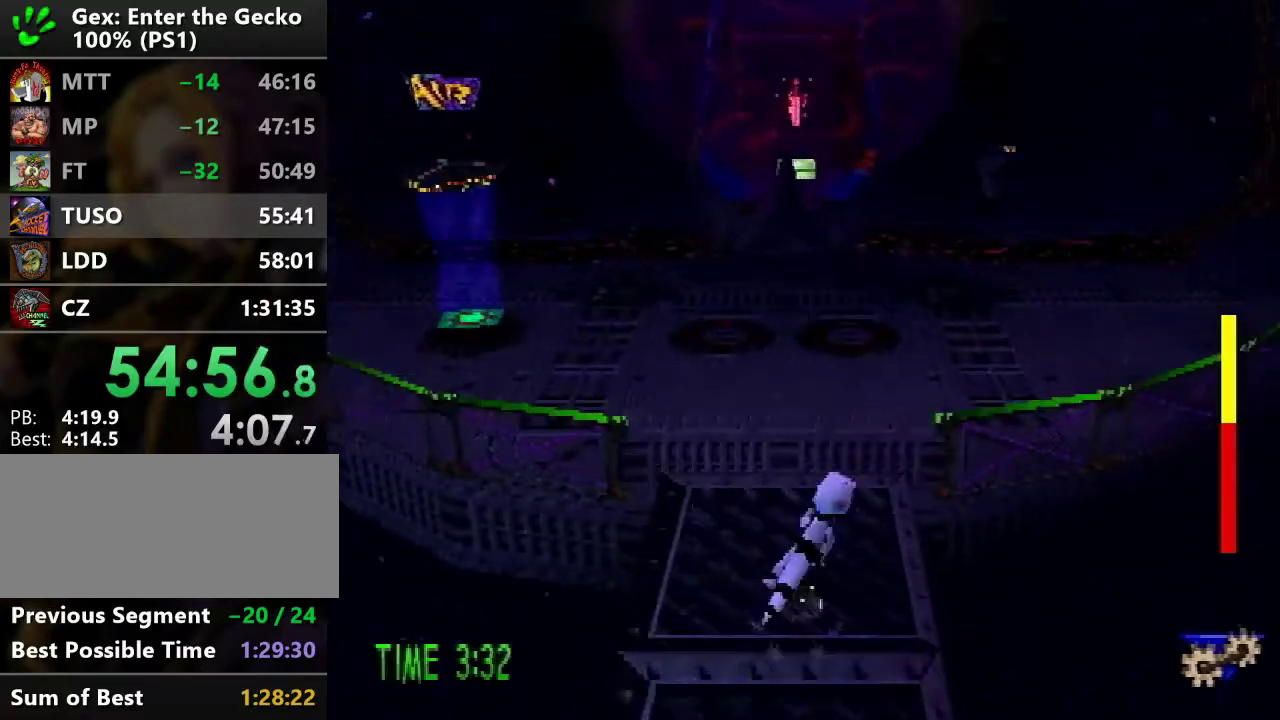
{"buttons": ["R2", "DPAD_UP"], "events": [[33, "CROSS", "down"], [133, "CROSS", "up"], [183, "DPAD_RIGHT", "up"]]}
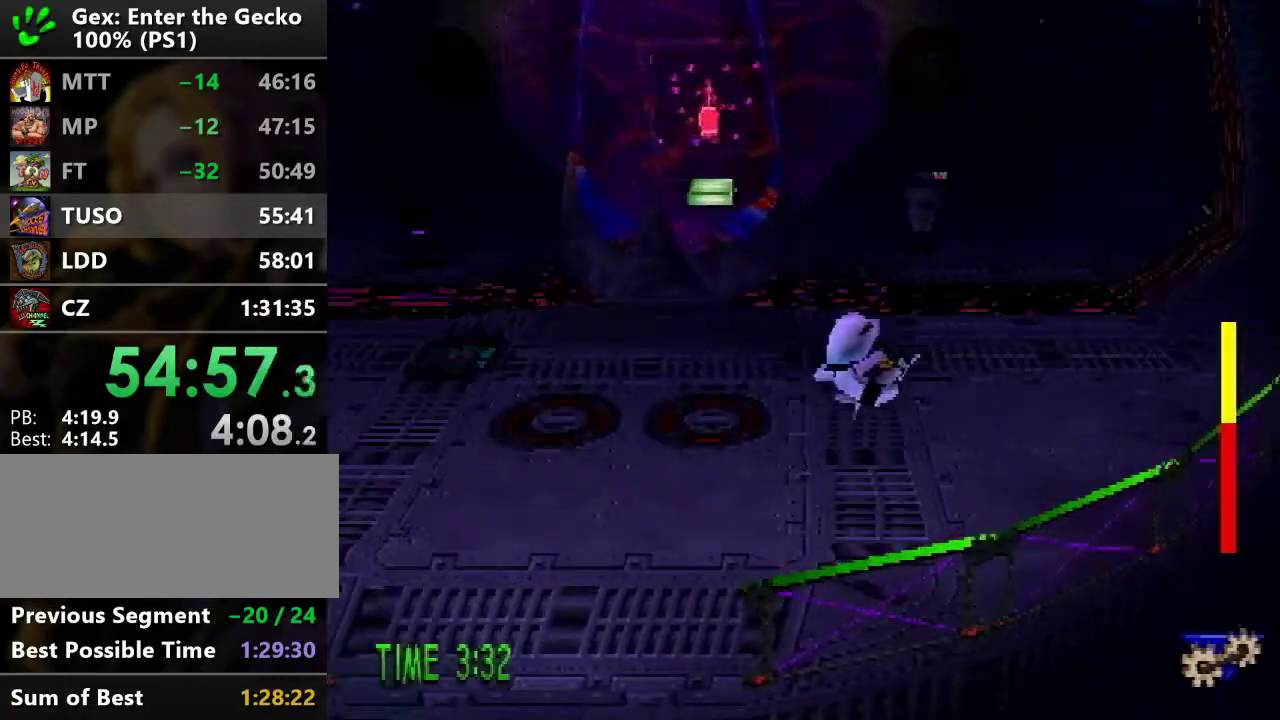
{"buttons": ["R2", "DPAD_UP"], "events": []}
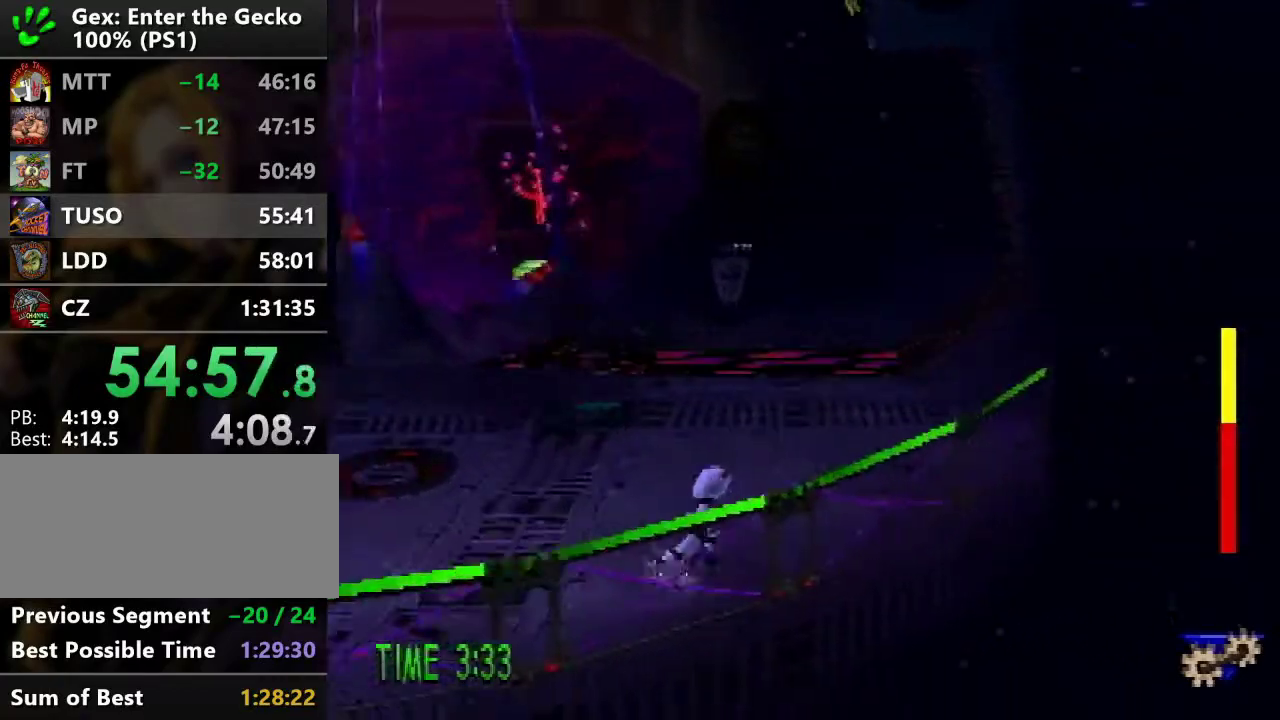
{"buttons": ["DPAD_UP"], "events": [[217, "CROSS", "down"], [417, "CROSS", "up"], [417, "R2", "up"]]}
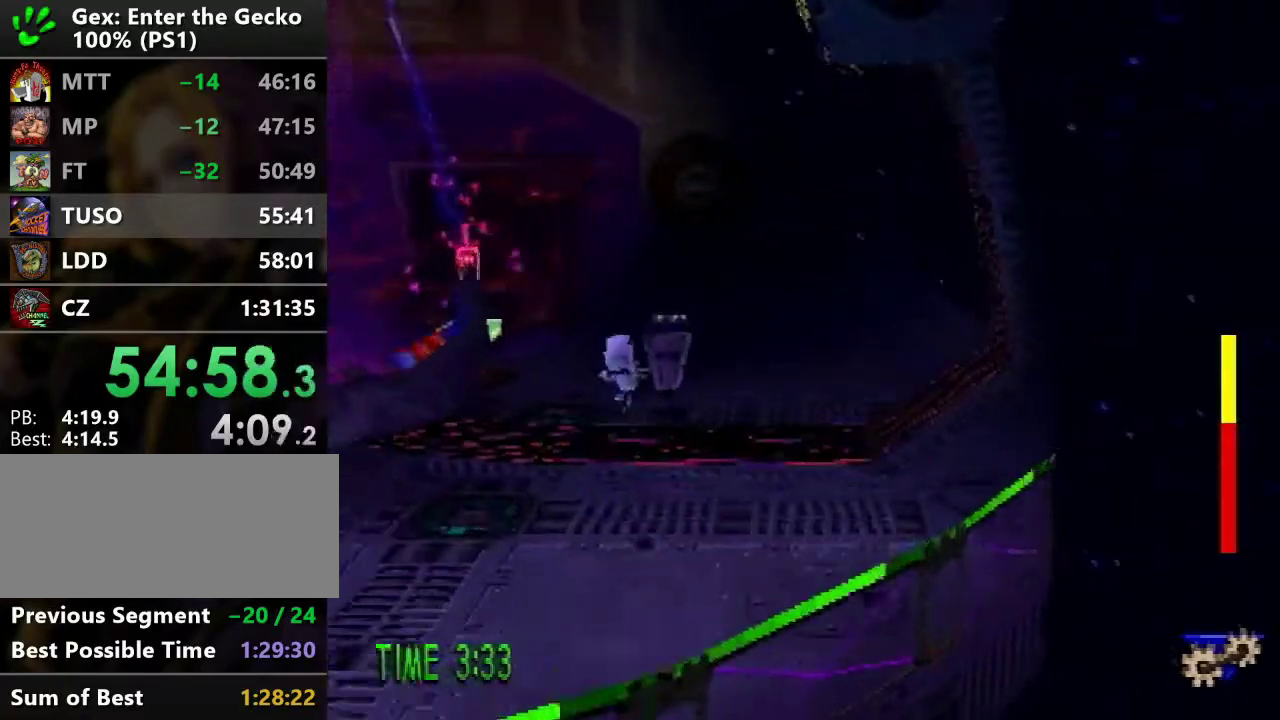
{"buttons": ["DPAD_UP"], "events": [[301, "TRIANGLE", "down"], [384, "TRIANGLE", "up"]]}
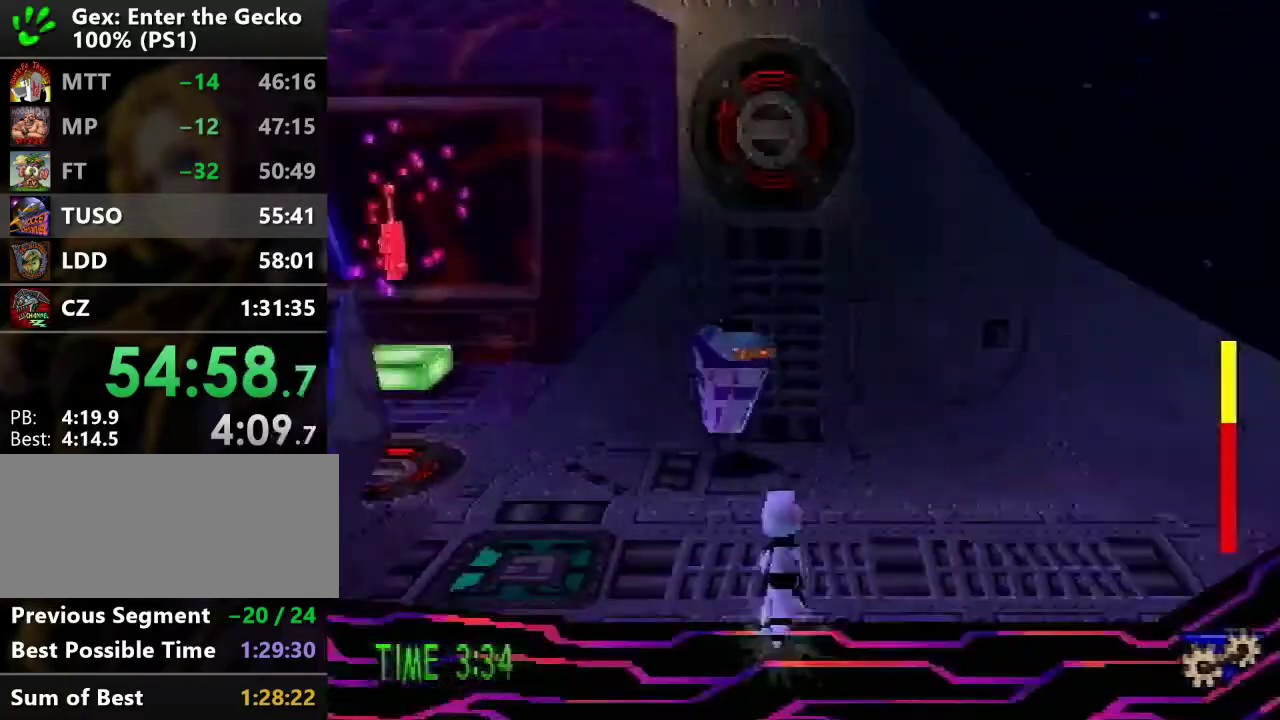
{"buttons": ["CROSS", "DPAD_DOWN"], "events": [[167, "CROSS", "down"], [217, "SQUARE", "down"], [400, "DPAD_LEFT", "down"], [434, "DPAD_UP", "up"], [467, "DPAD_DOWN", "down"], [467, "DPAD_LEFT", "up"], [484, "SQUARE", "up"]]}
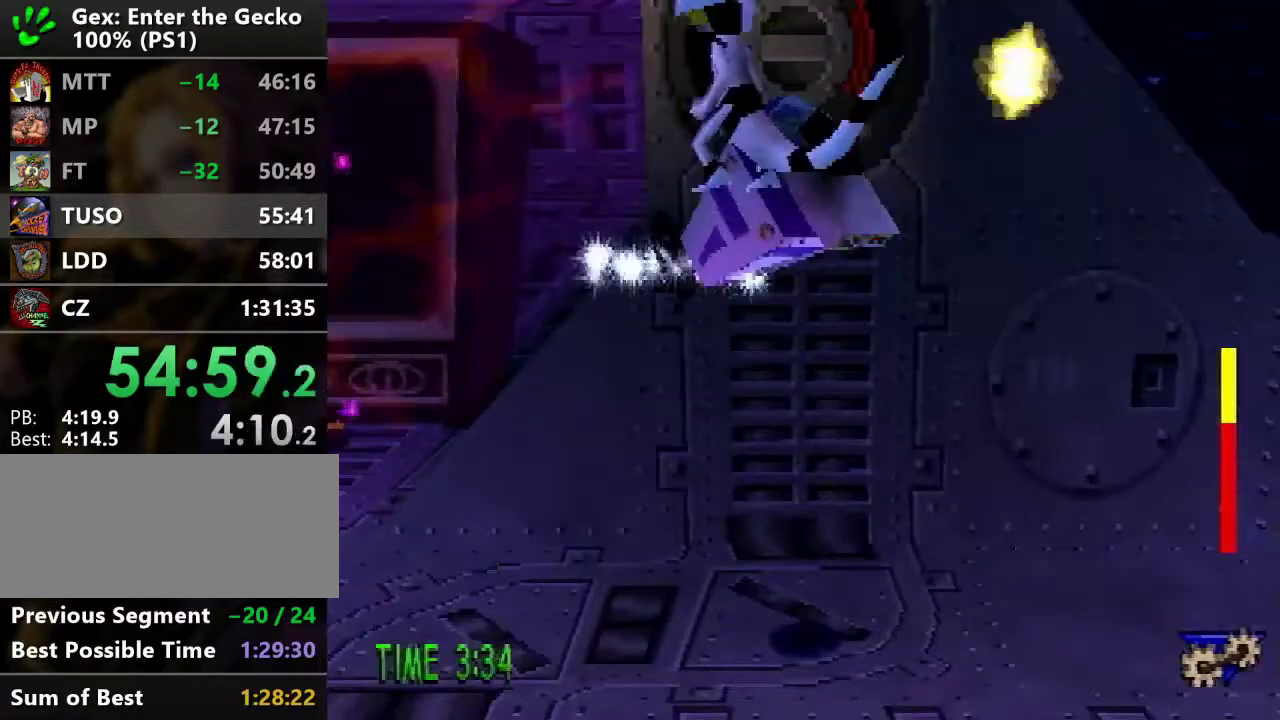
{"buttons": ["DPAD_DOWN"], "events": [[17, "CROSS", "up"]]}
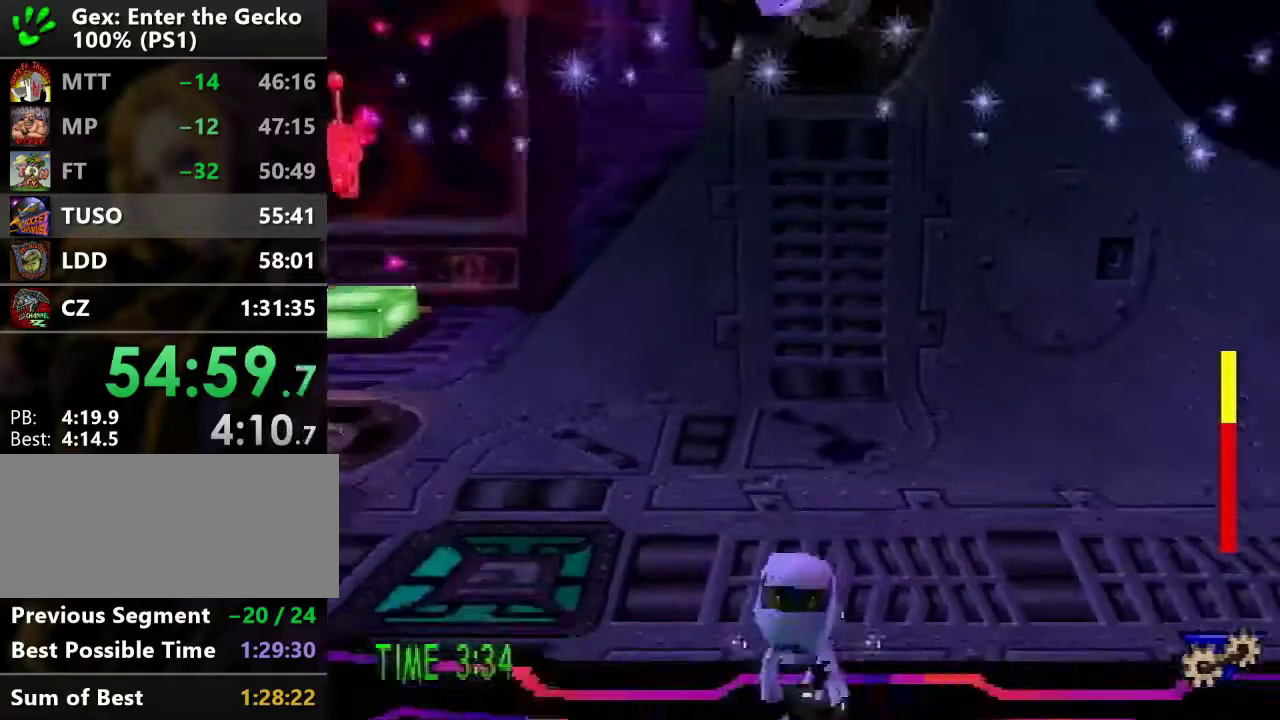
{"buttons": ["DPAD_LEFT"], "events": [[367, "DPAD_LEFT", "down"], [417, "DPAD_DOWN", "up"]]}
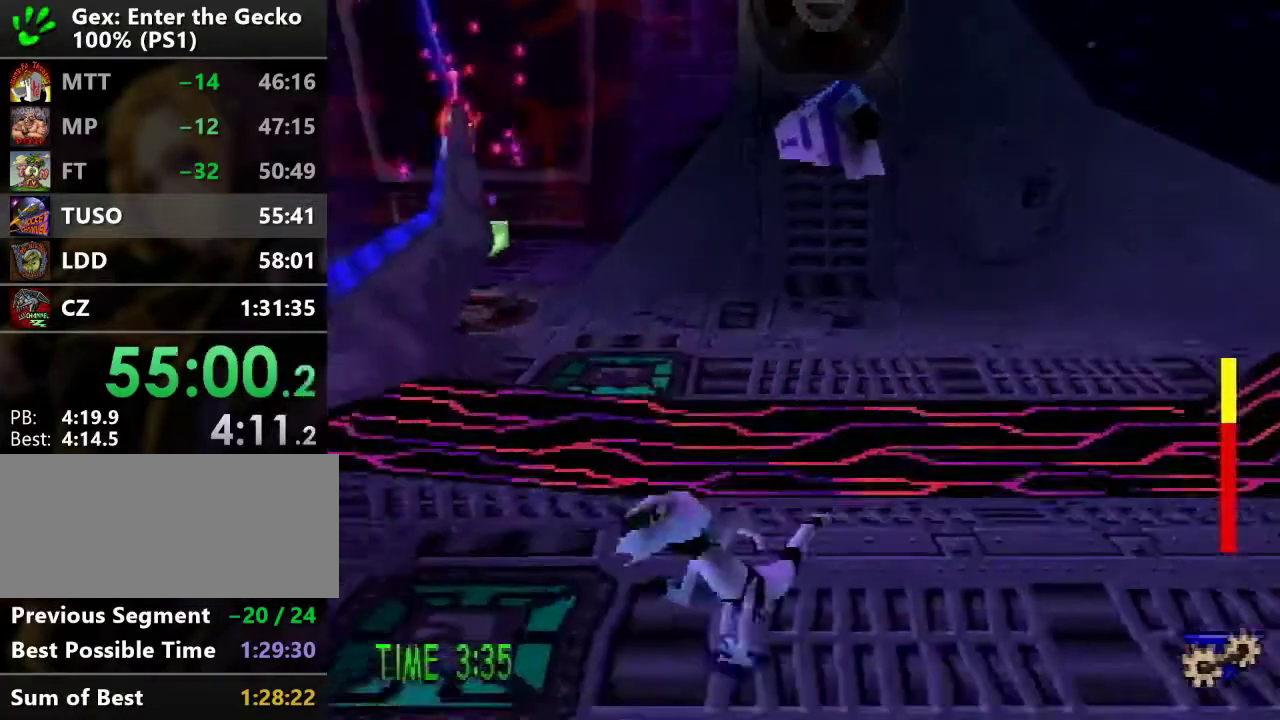
{"buttons": ["DPAD_LEFT"], "events": [[67, "R2", "down"], [184, "CROSS", "down"], [301, "CROSS", "up"], [401, "R2", "up"]]}
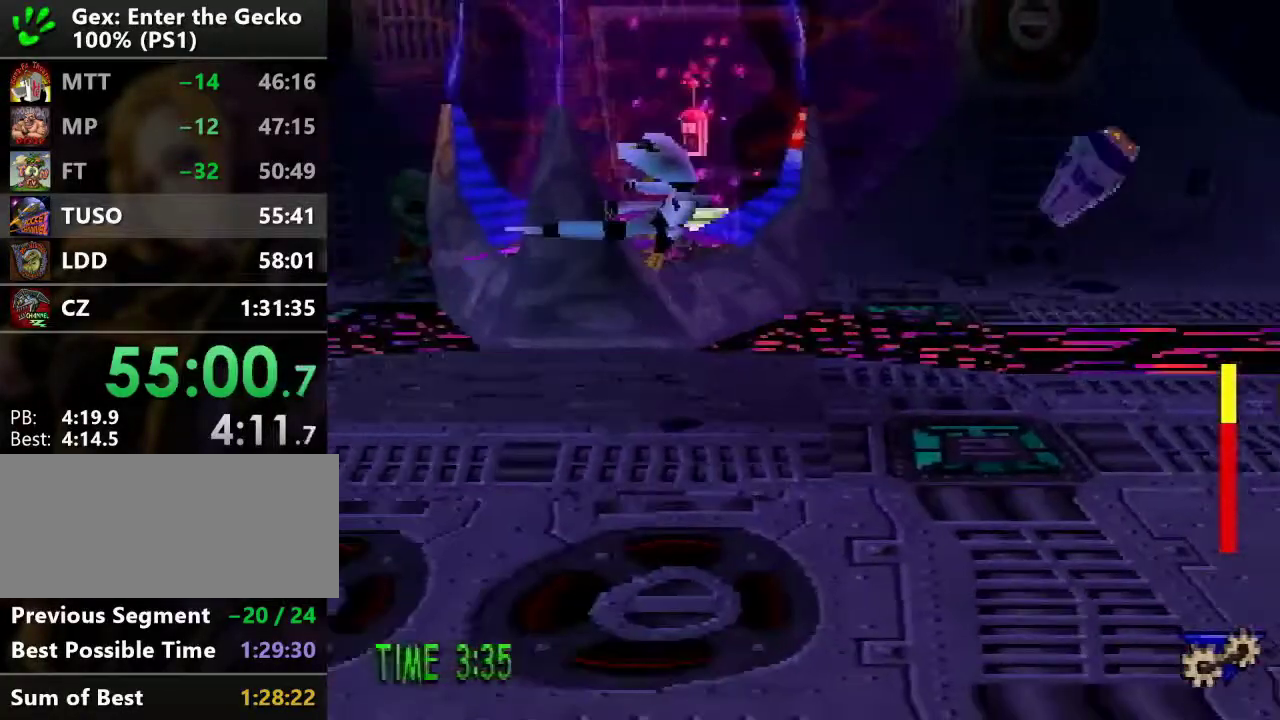
{"buttons": ["DPAD_UP", "DPAD_LEFT"], "events": [[217, "DPAD_UP", "down"]]}
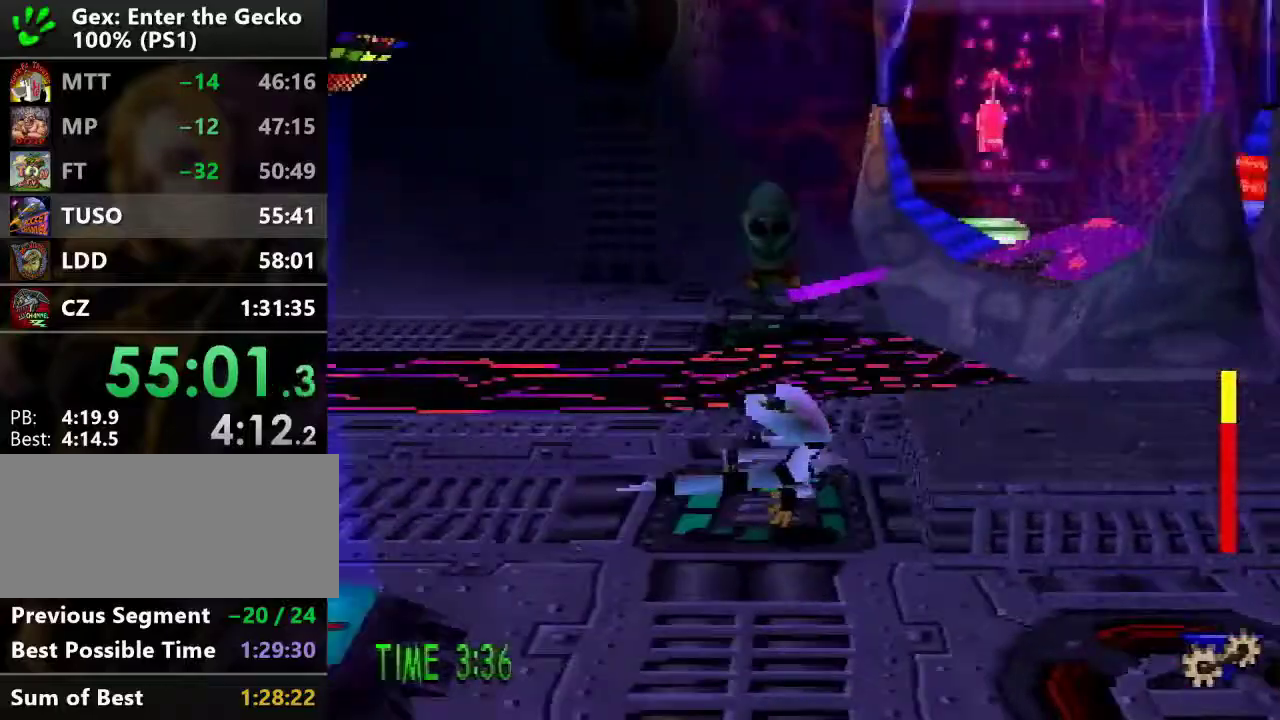
{"buttons": ["DPAD_UP"], "events": [[401, "DPAD_LEFT", "up"]]}
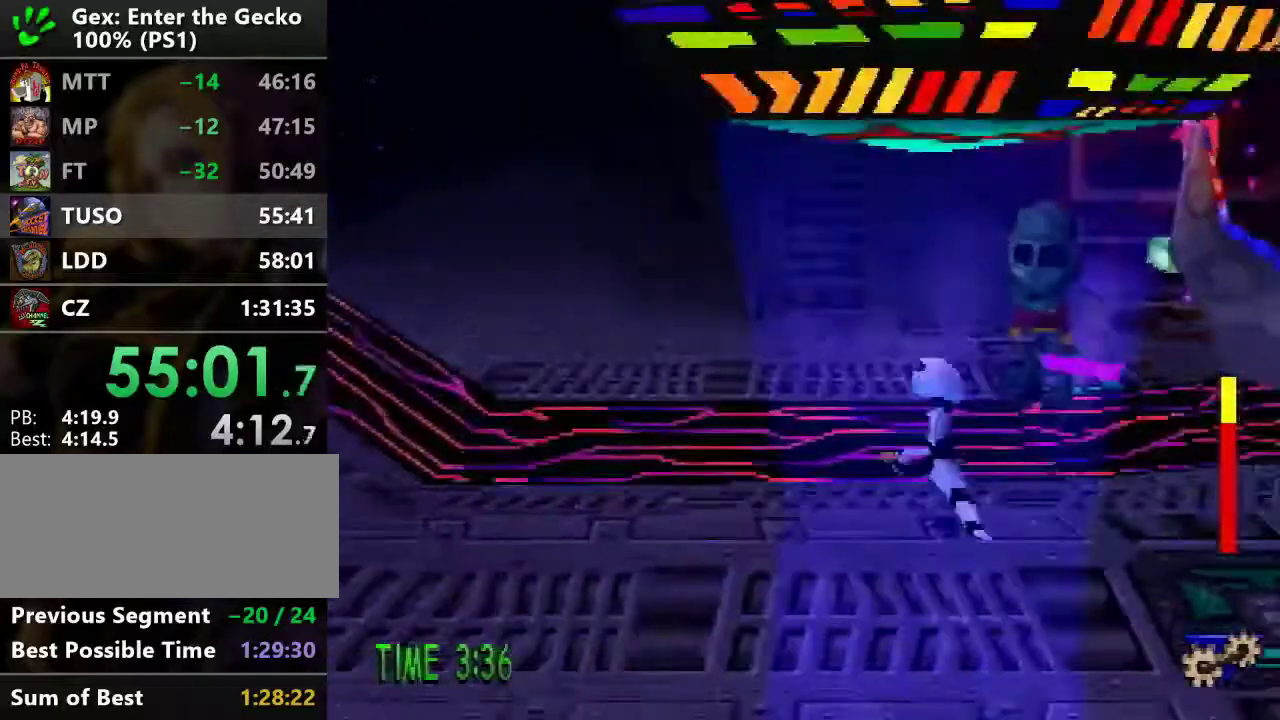
{"buttons": ["L1", "DPAD_UP"], "events": [[33, "L1", "down"], [150, "L1", "up"], [183, "SQUARE", "down"], [217, "L1", "down"], [400, "SQUARE", "up"]]}
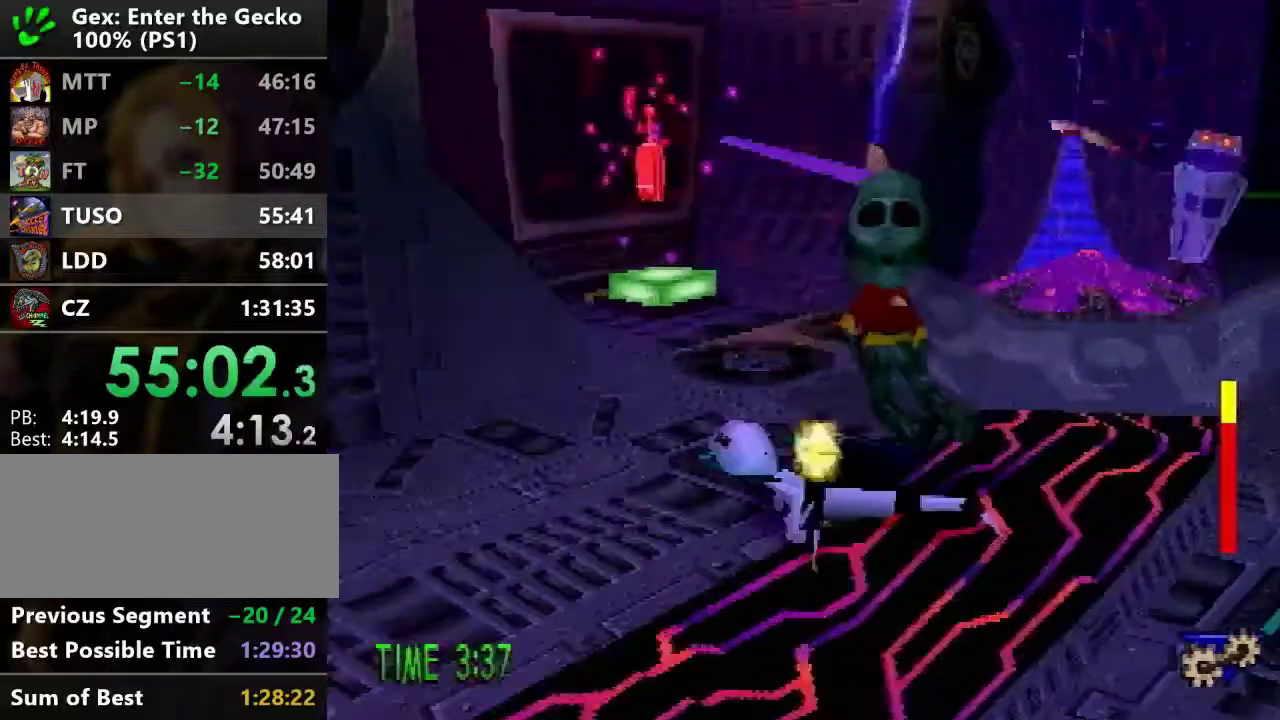
{"buttons": ["DPAD_DOWN", "DPAD_LEFT"], "events": [[67, "DPAD_LEFT", "down"], [117, "L1", "up"], [151, "DPAD_UP", "up"], [267, "DPAD_DOWN", "down"]]}
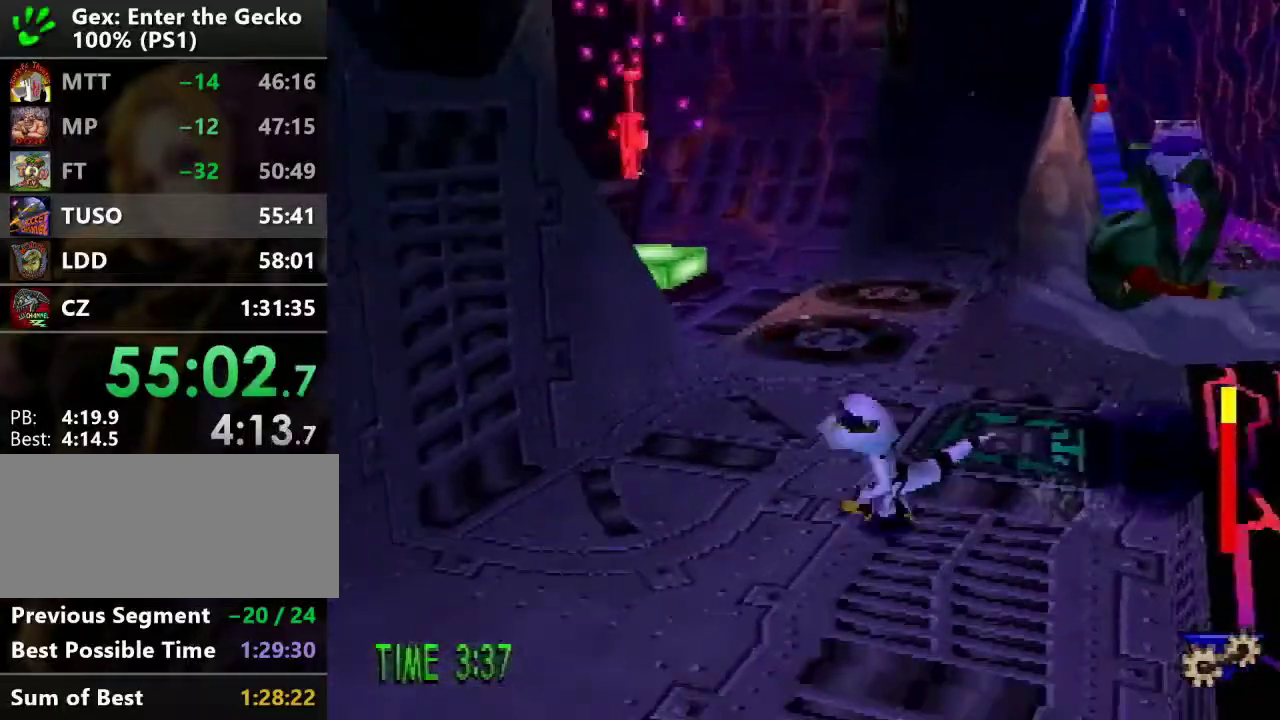
{"buttons": ["DPAD_UP", "DPAD_LEFT"], "events": [[267, "DPAD_DOWN", "up"], [367, "DPAD_UP", "down"]]}
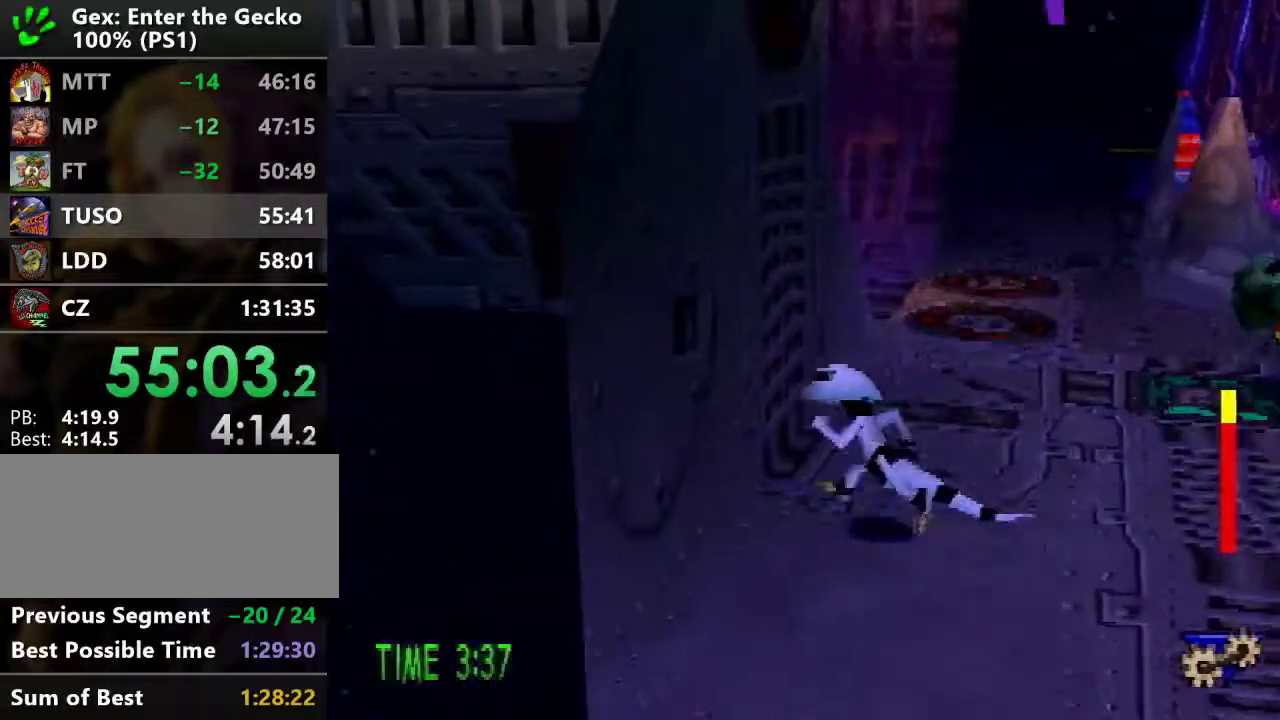
{"buttons": ["CROSS", "R1", "DPAD_UP", "DPAD_RIGHT"], "events": [[17, "DPAD_LEFT", "up"], [17, "R1", "down"], [201, "CROSS", "down"], [201, "DPAD_RIGHT", "down"]]}
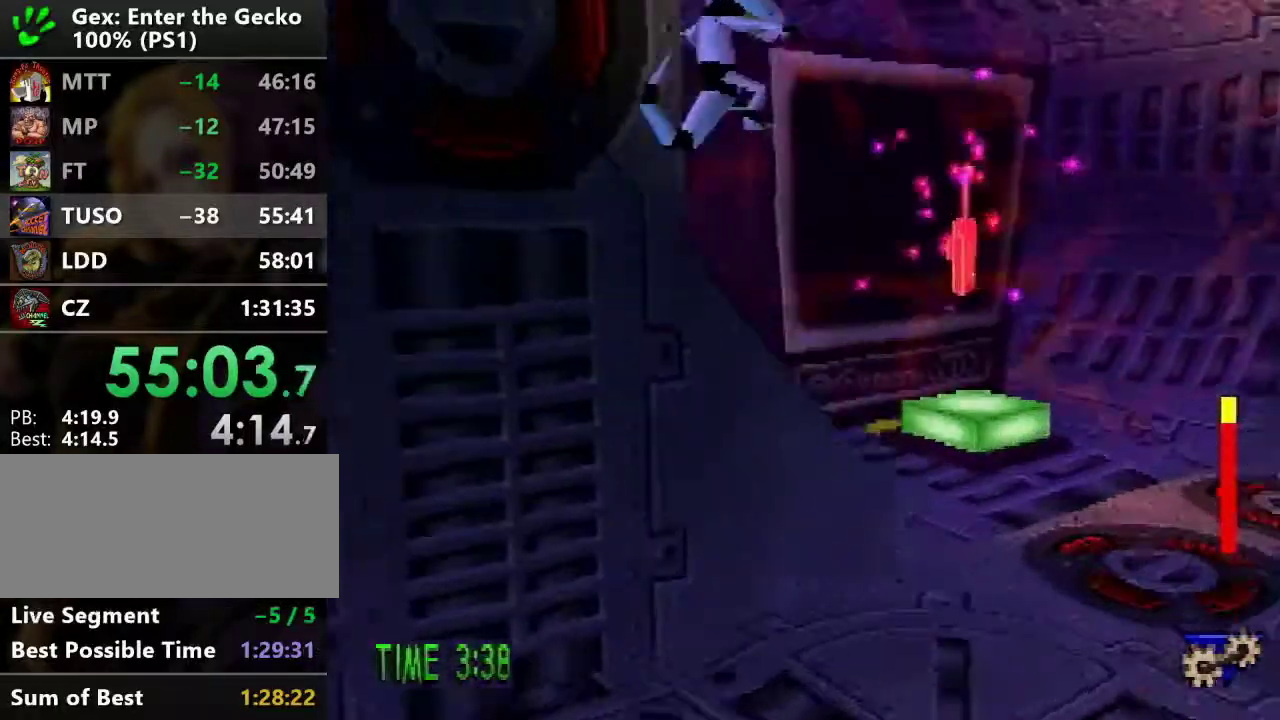
{"buttons": ["CROSS"], "events": [[67, "CROSS", "up"], [83, "R1", "up"], [100, "DPAD_RIGHT", "up"], [183, "DPAD_UP", "up"], [317, "CROSS", "down"]]}
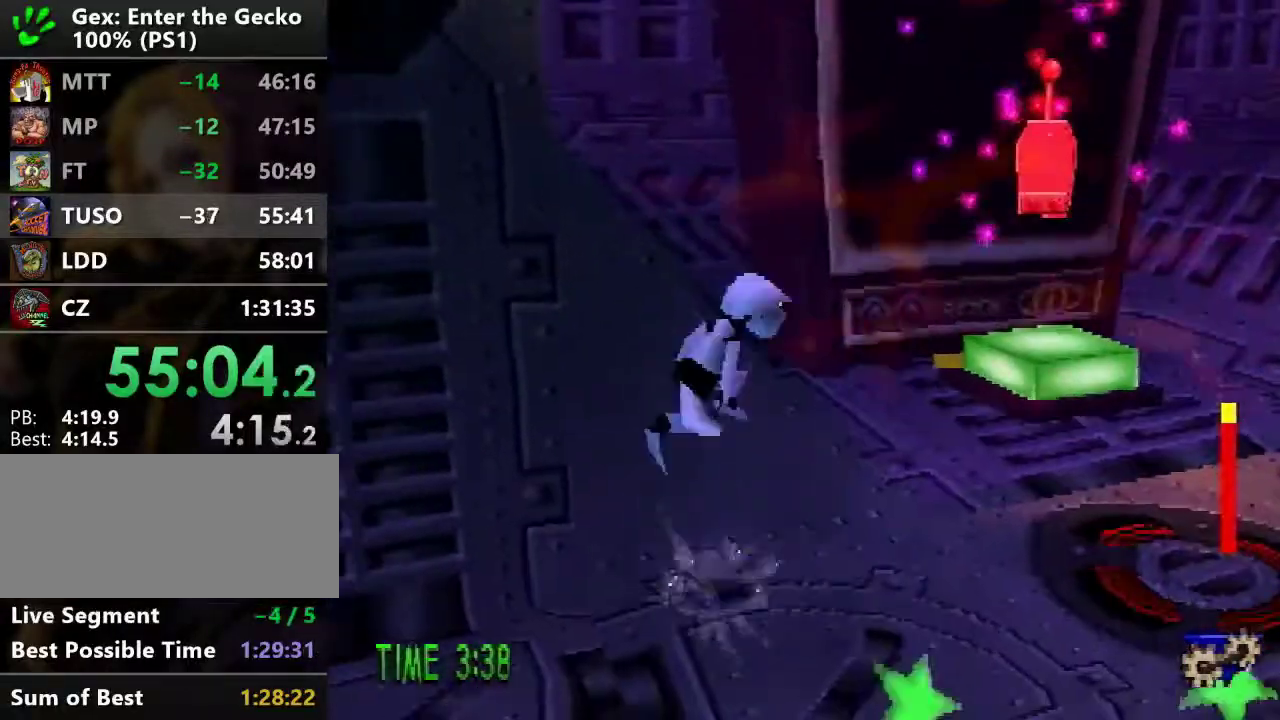
{"buttons": ["DPAD_UP"], "events": [[267, "DPAD_RIGHT", "down"], [301, "DPAD_UP", "down"], [468, "CROSS", "up"], [468, "DPAD_RIGHT", "up"]]}
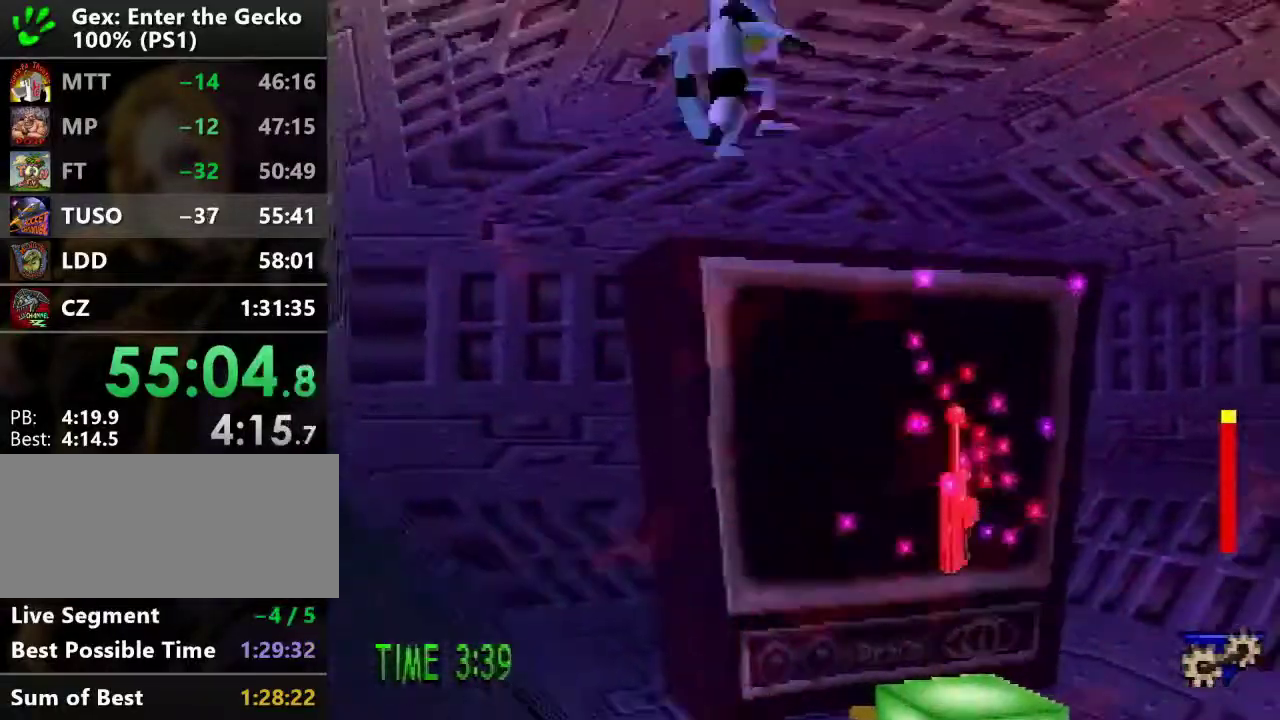
{"buttons": ["CROSS"], "events": [[100, "DPAD_UP", "up"], [183, "CROSS", "down"]]}
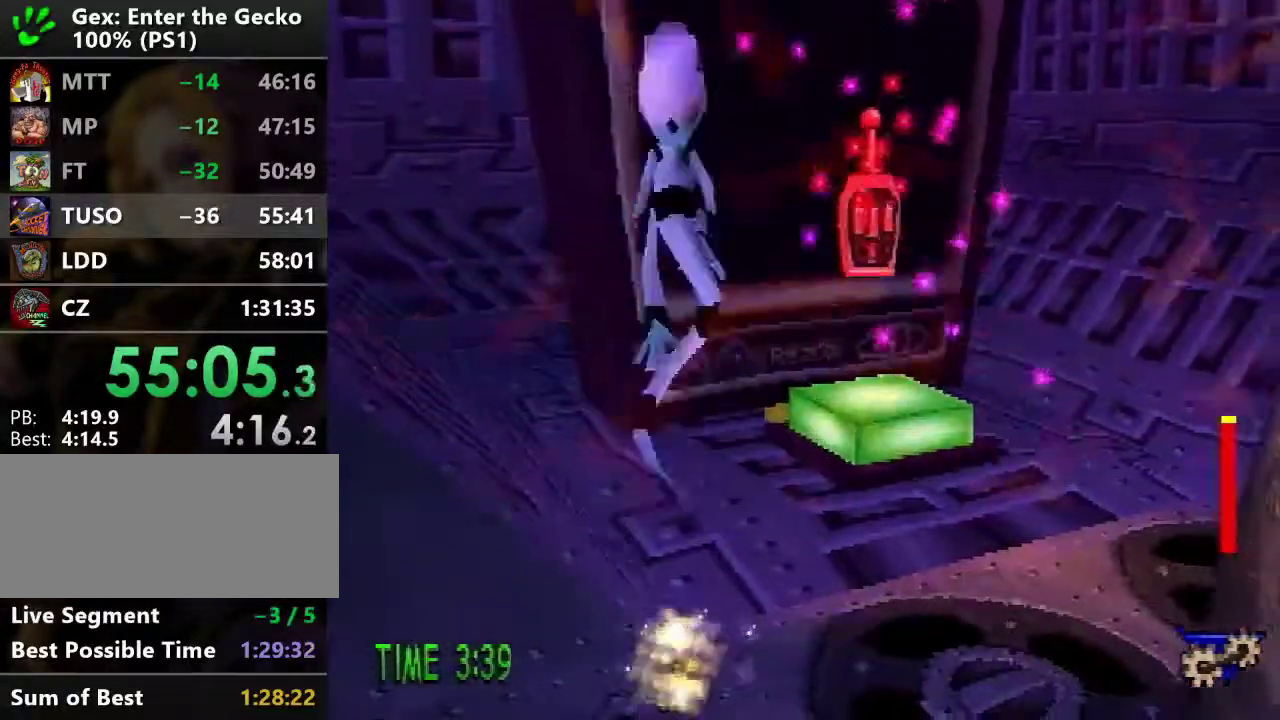
{"buttons": ["CROSS", "DPAD_UP"], "events": [[34, "DPAD_RIGHT", "down"], [34, "DPAD_UP", "down"], [217, "DPAD_RIGHT", "up"]]}
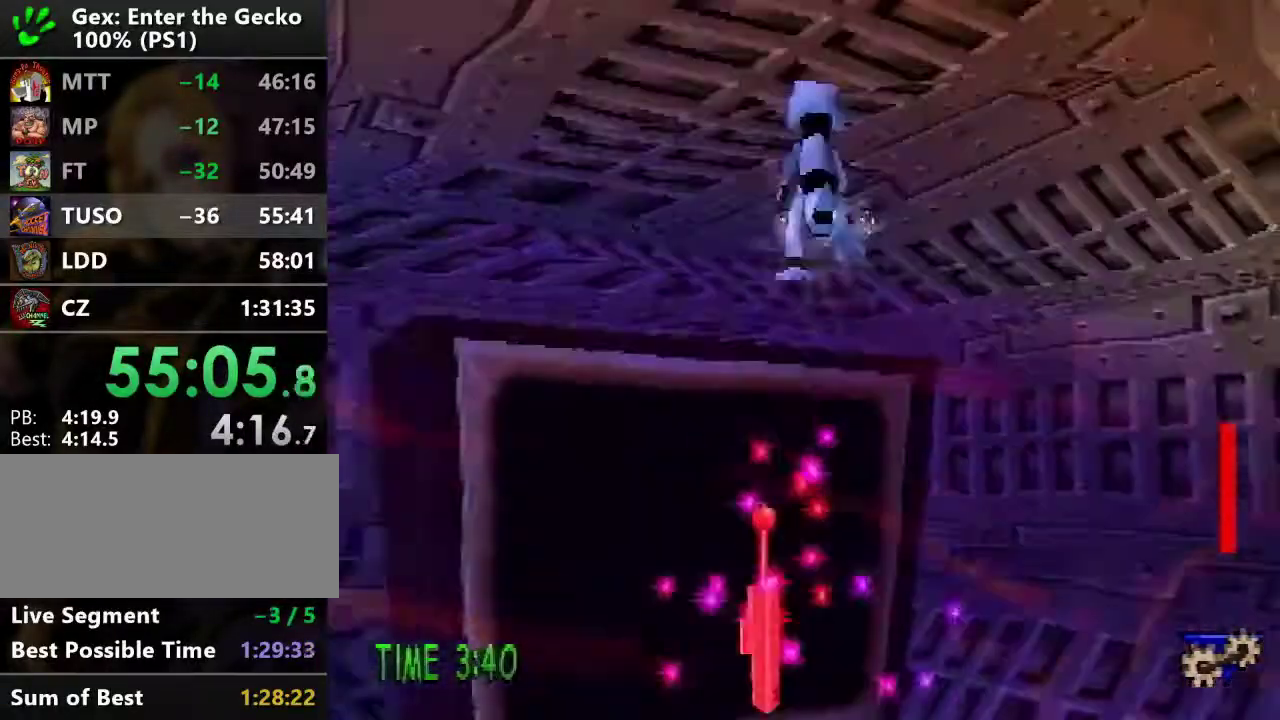
{"buttons": [], "events": [[200, "CROSS", "up"], [484, "DPAD_UP", "up"]]}
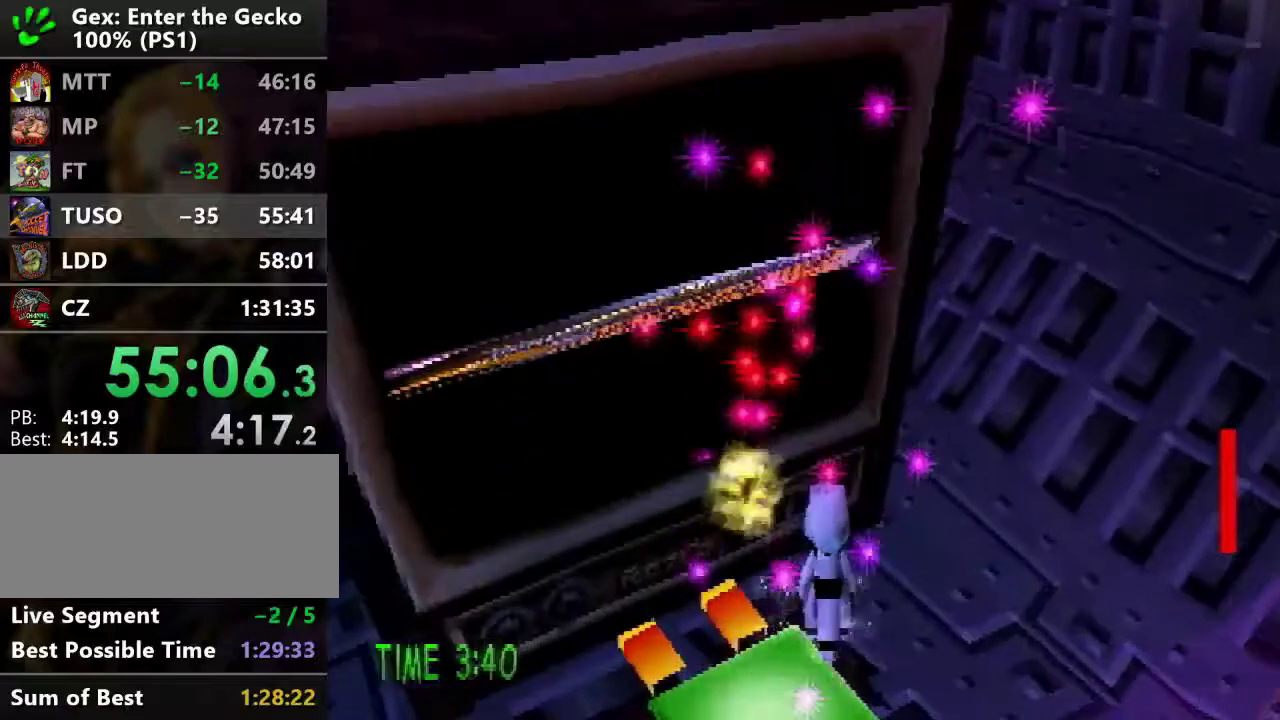
{"buttons": [], "events": []}
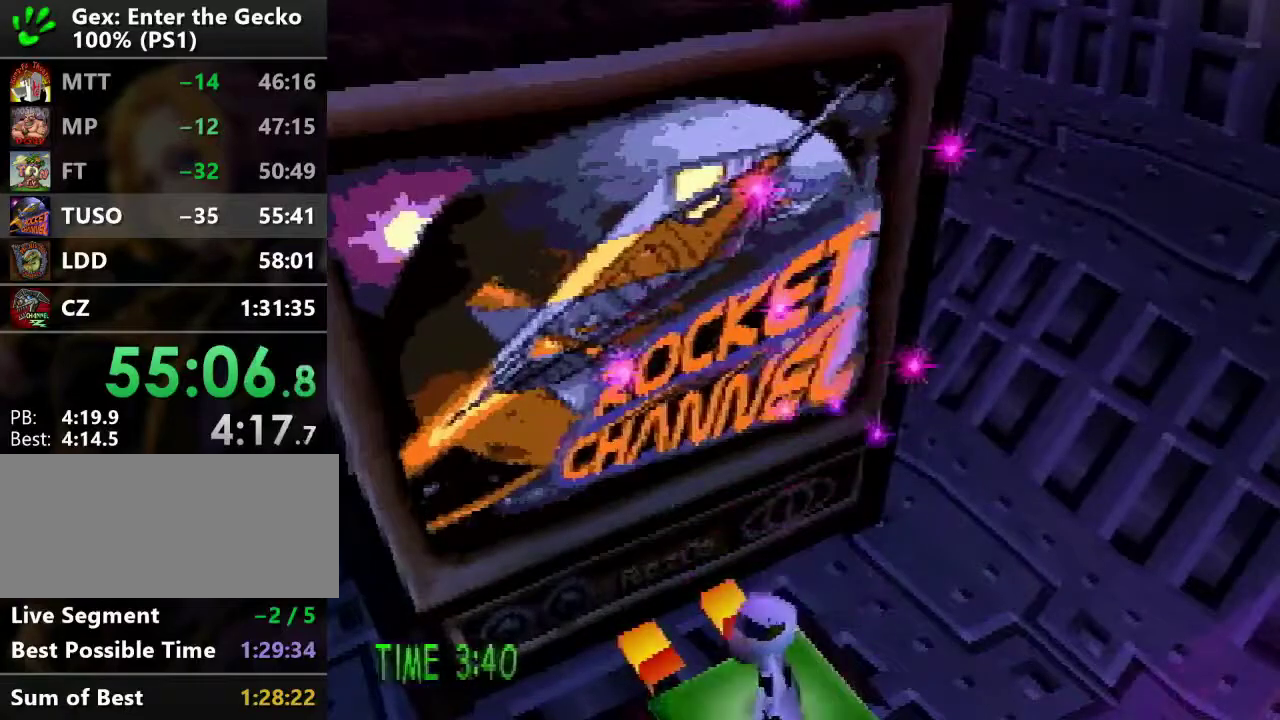
{"buttons": [], "events": []}
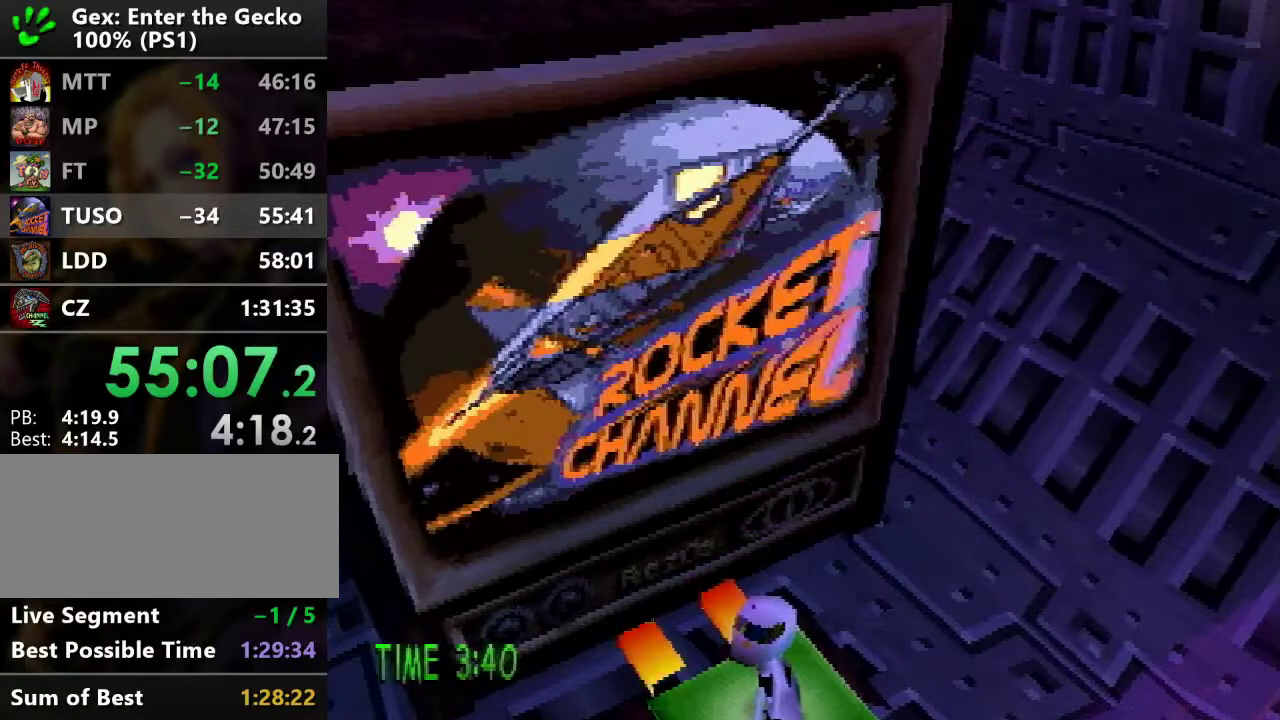
{"buttons": [], "events": []}
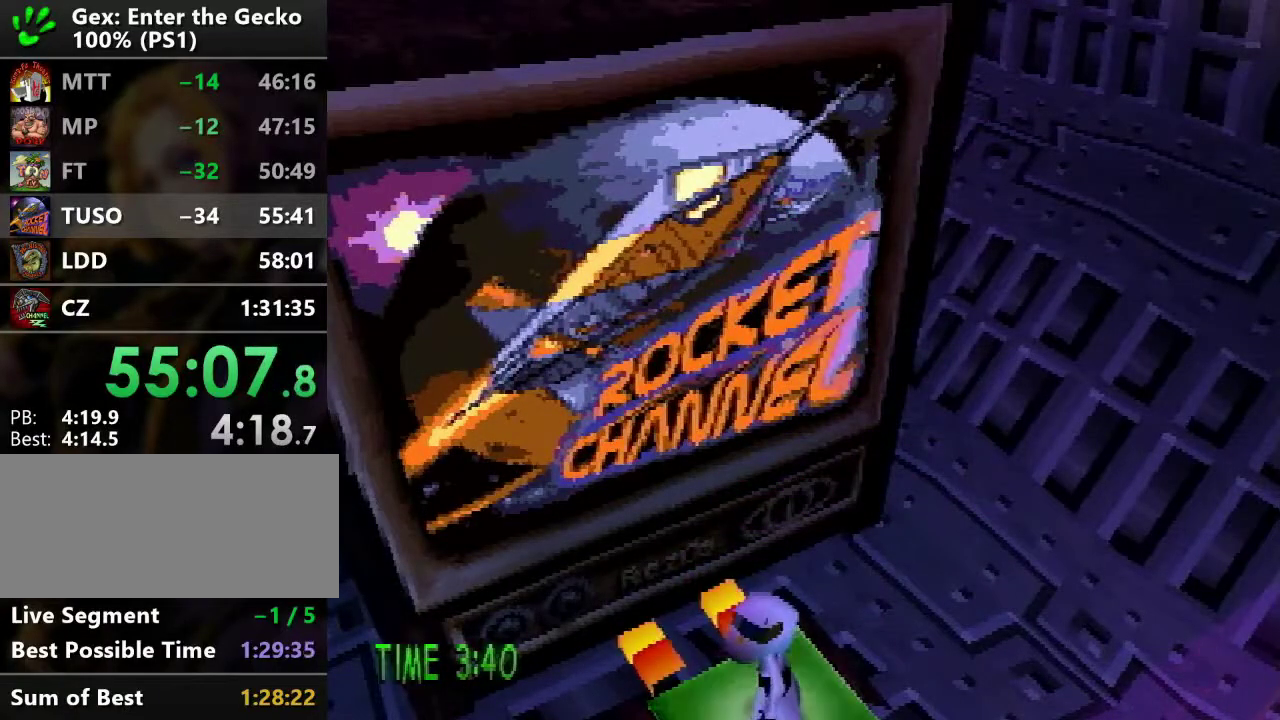
{"buttons": [], "events": []}
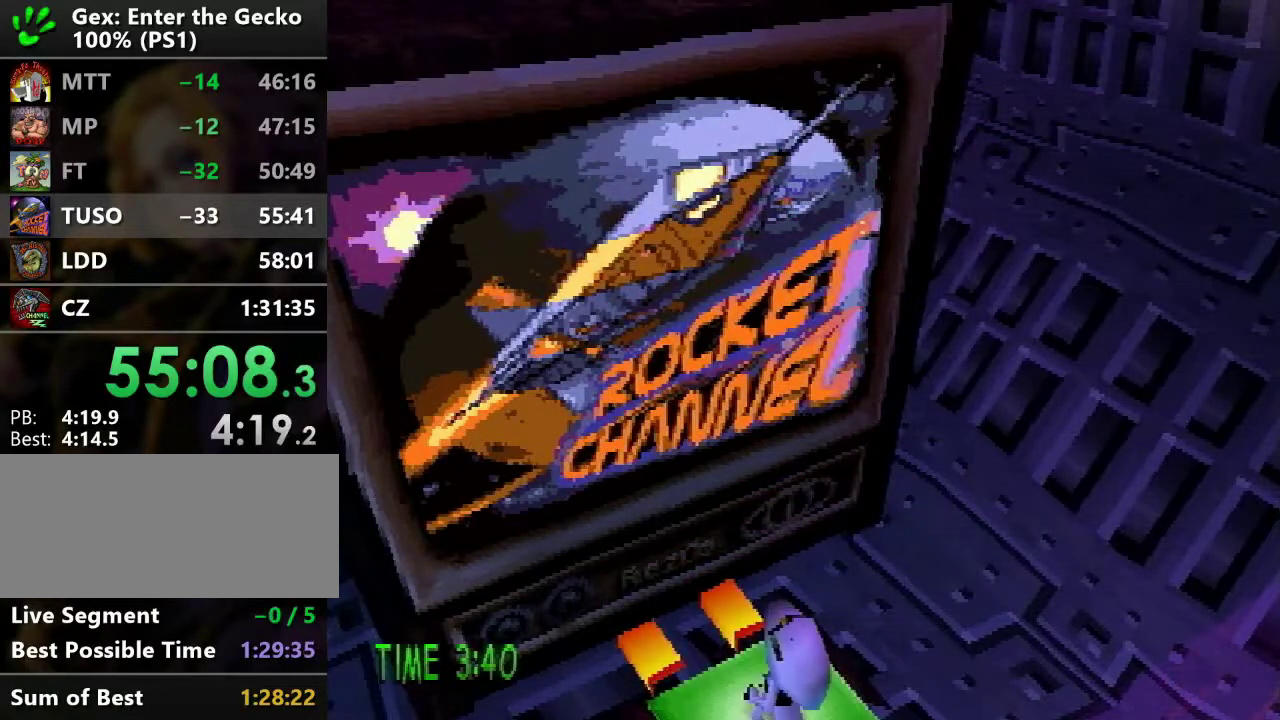
{"buttons": ["CROSS"], "events": [[484, "CROSS", "down"]]}
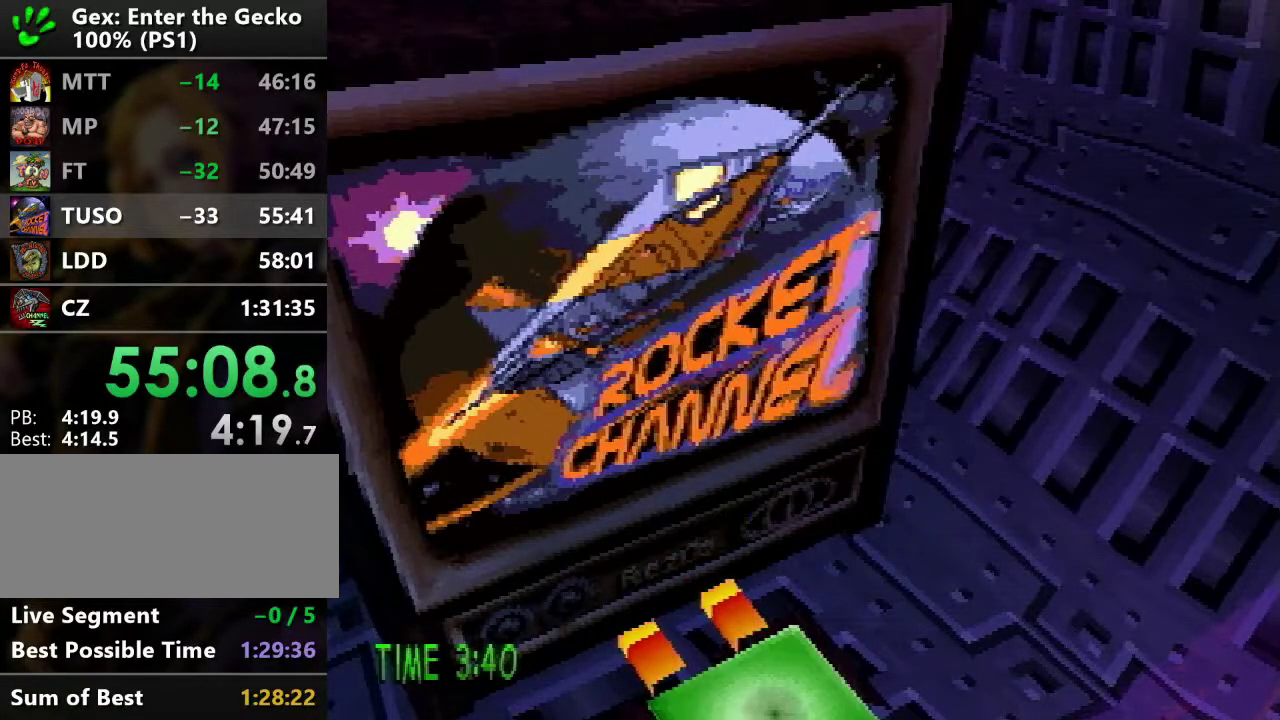
{"buttons": ["CROSS"], "events": [[33, "CROSS", "up"], [167, "CROSS", "down"], [334, "CROSS", "up"], [467, "CROSS", "down"]]}
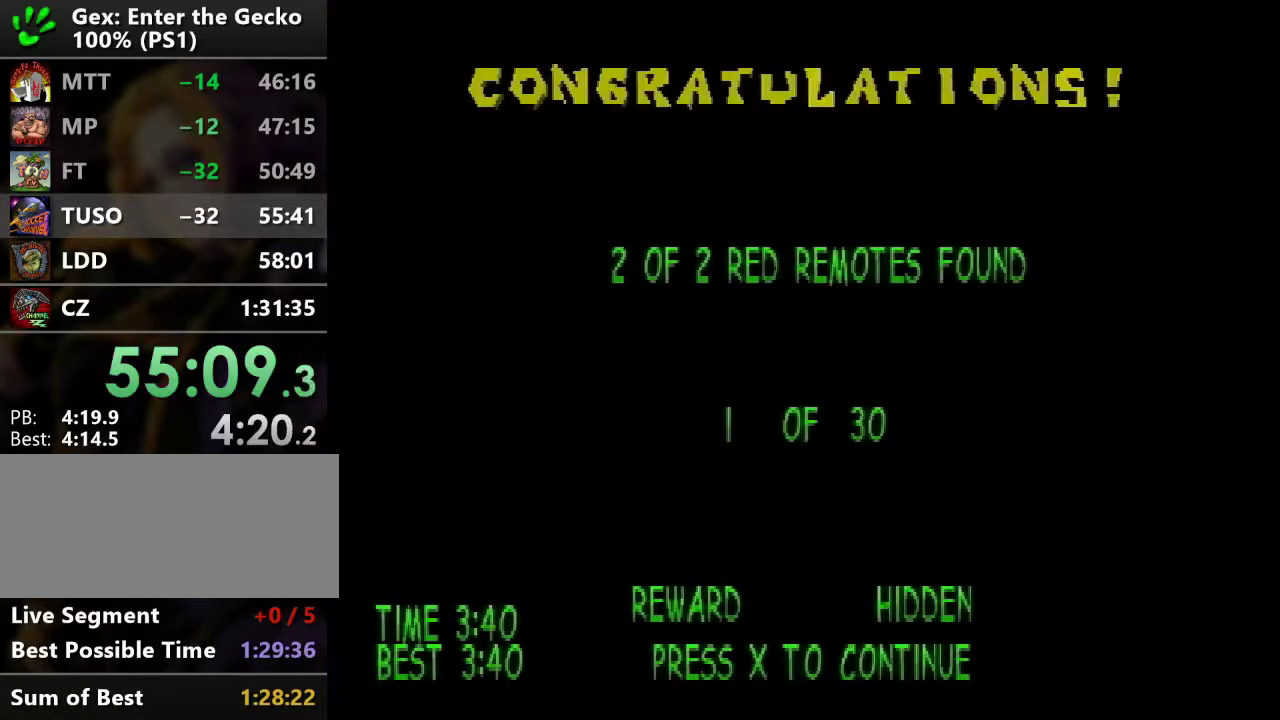
{"buttons": [], "events": [[100, "CROSS", "up"]]}